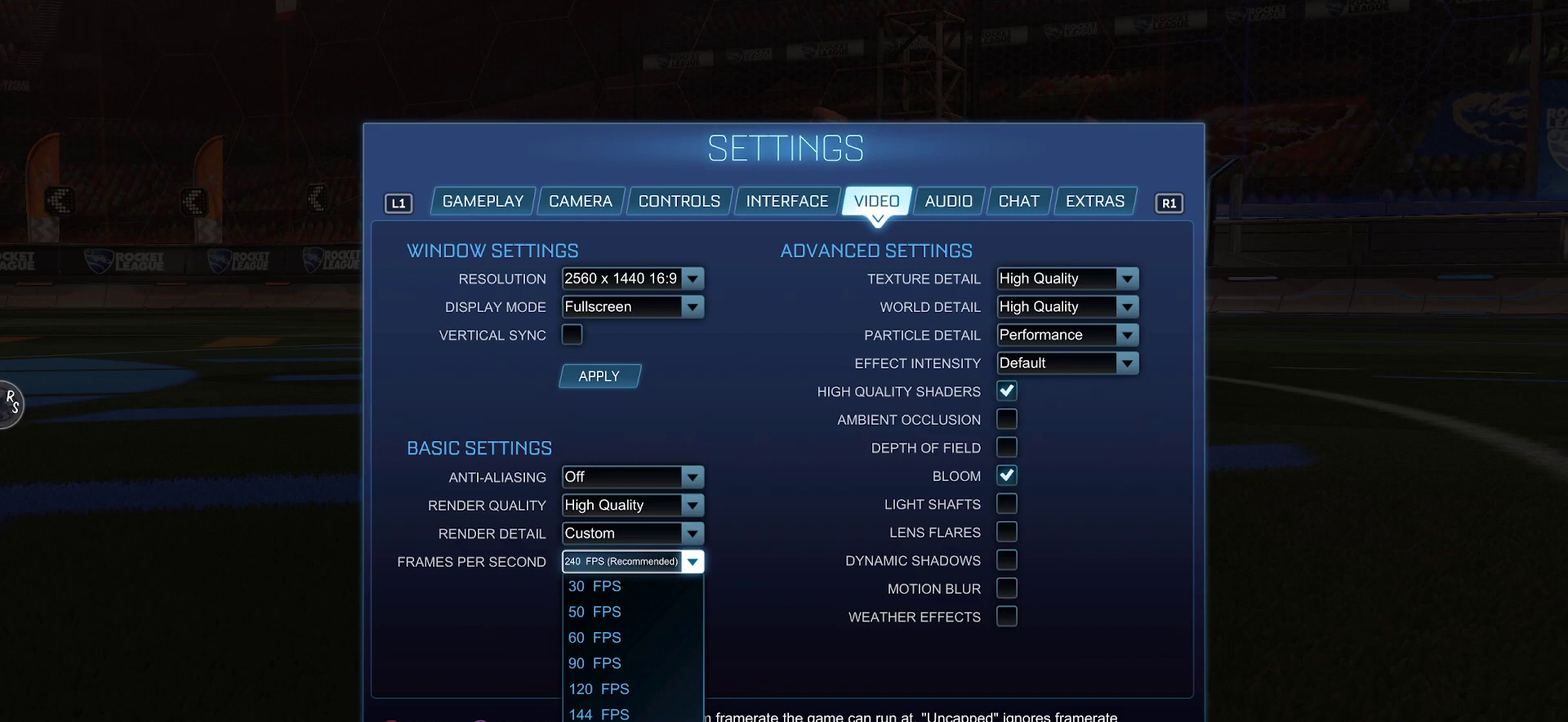
Gameplay with a controller (PlayStation layout); each line is a JSON object with the inputs held at the frame after it. "events" lists button and stick changes between this image and that frame as [ms after this image, input, new state], when the widget could be followed in between. Not read: L3 R3 right_stick.
{"buttons": ["CIRCLE"], "left_stick": "center", "events": [[450, "CIRCLE", "down"]]}
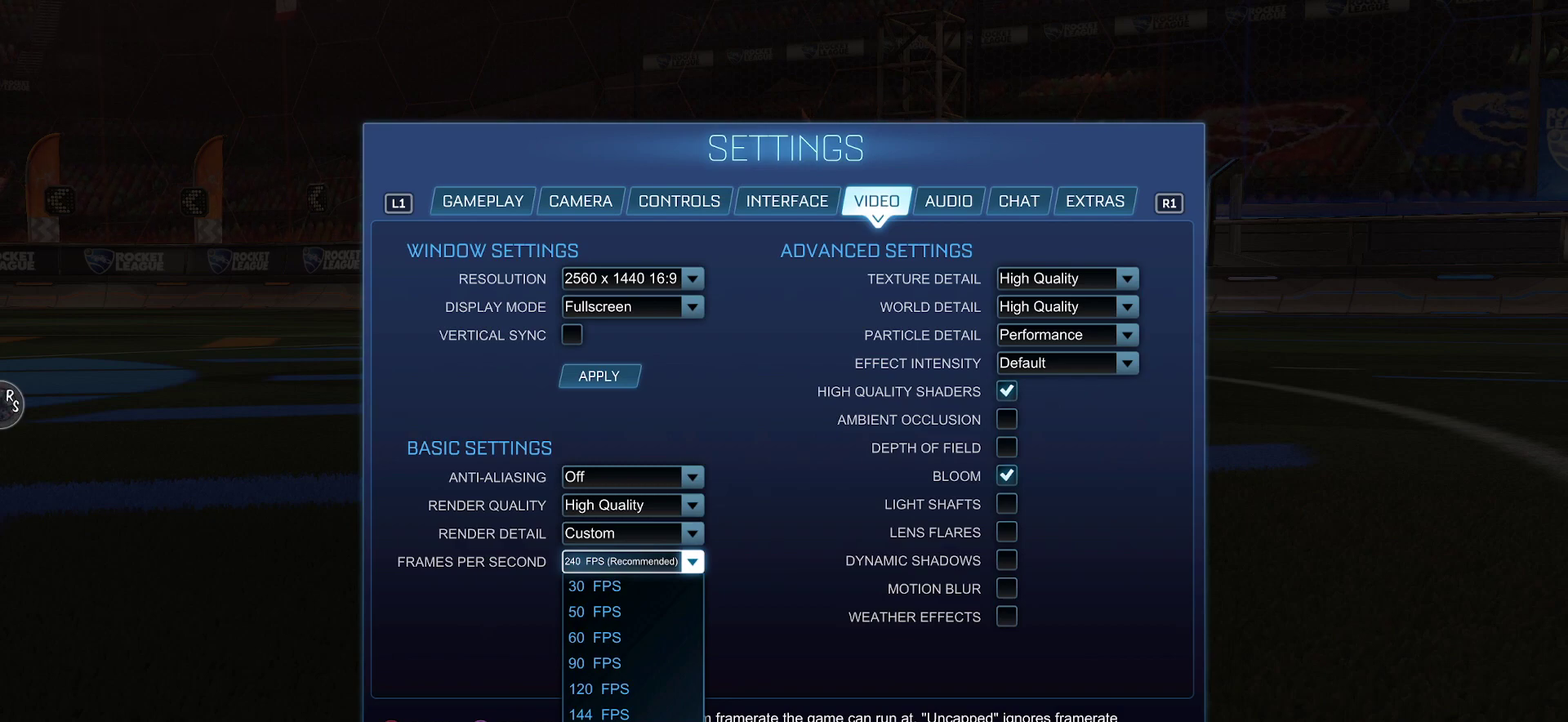
{"buttons": ["DPAD_RIGHT"], "left_stick": "center", "events": [[34, "CIRCLE", "up"], [484, "DPAD_RIGHT", "down"]]}
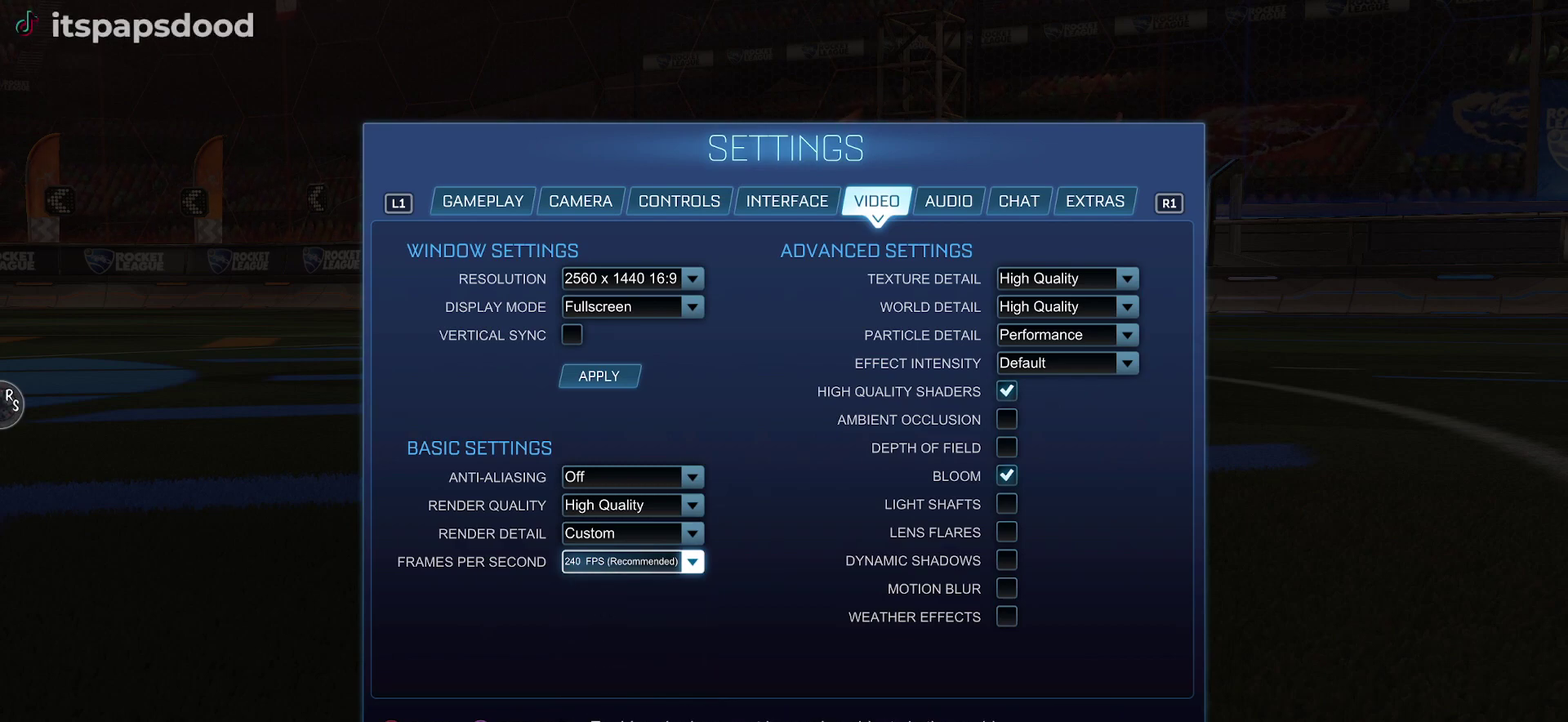
{"buttons": [], "left_stick": "center", "events": [[100, "DPAD_RIGHT", "up"]]}
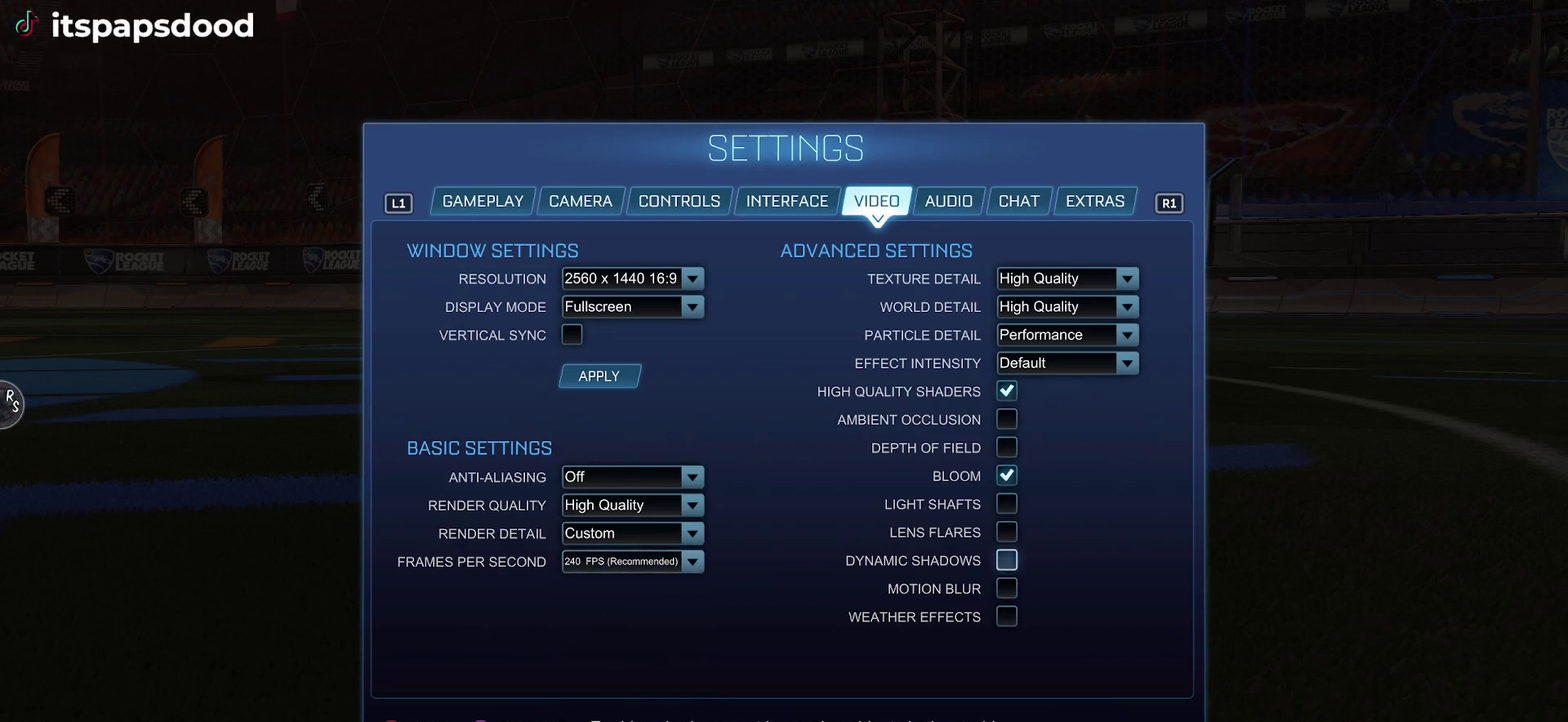
{"buttons": ["DPAD_DOWN"], "left_stick": "center", "events": [[501, "DPAD_DOWN", "down"]]}
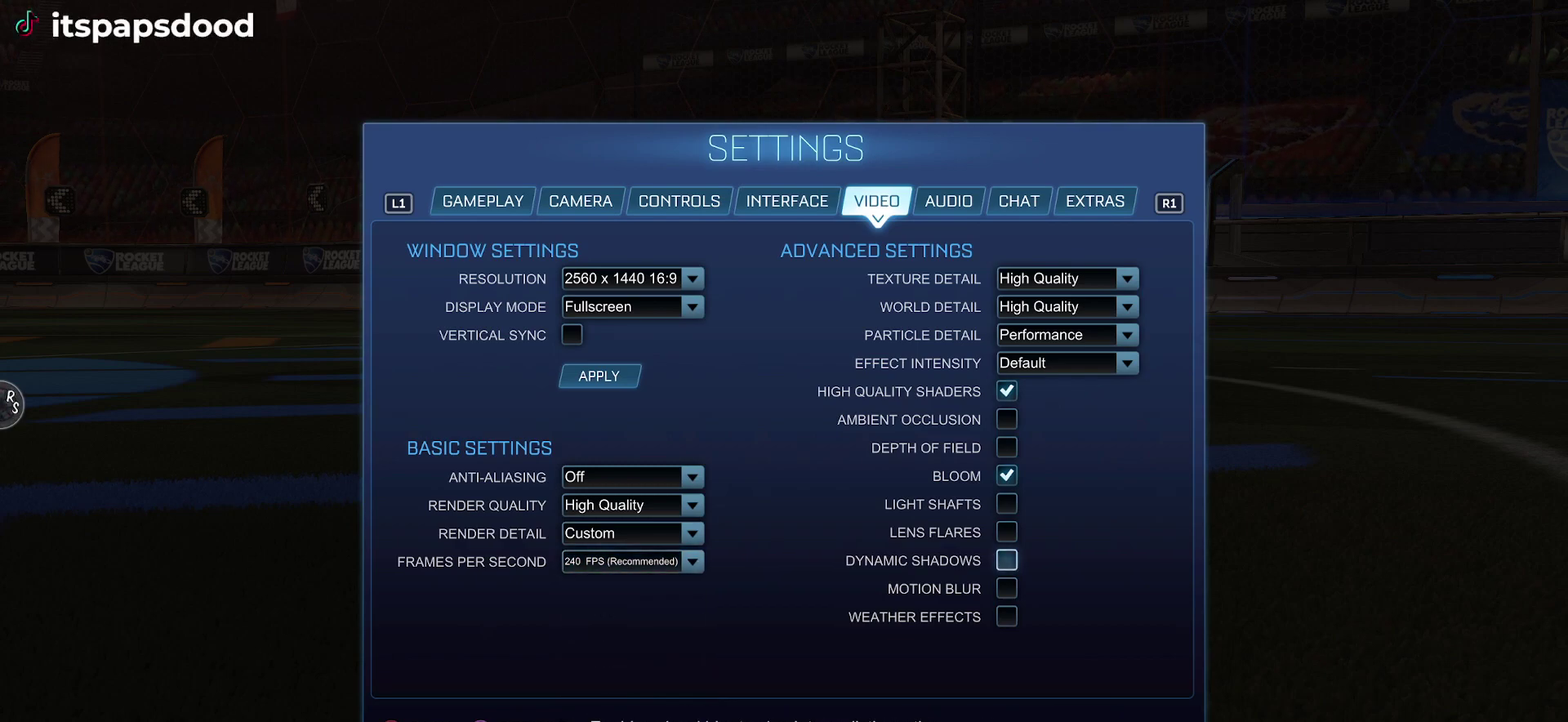
{"buttons": ["DPAD_UP"], "left_stick": "center", "events": [[133, "DPAD_DOWN", "up"], [450, "DPAD_UP", "down"]]}
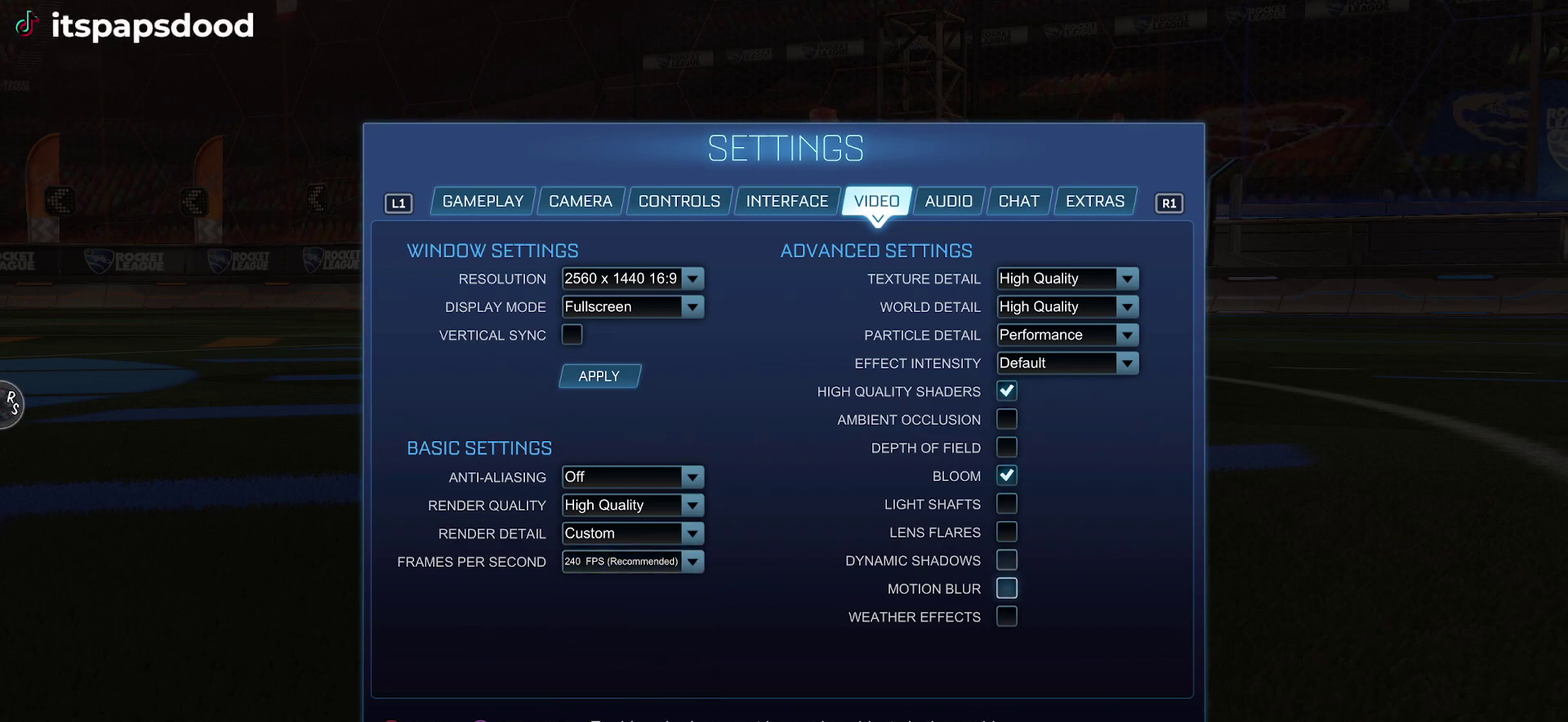
{"buttons": ["DPAD_UP"], "left_stick": "center", "events": []}
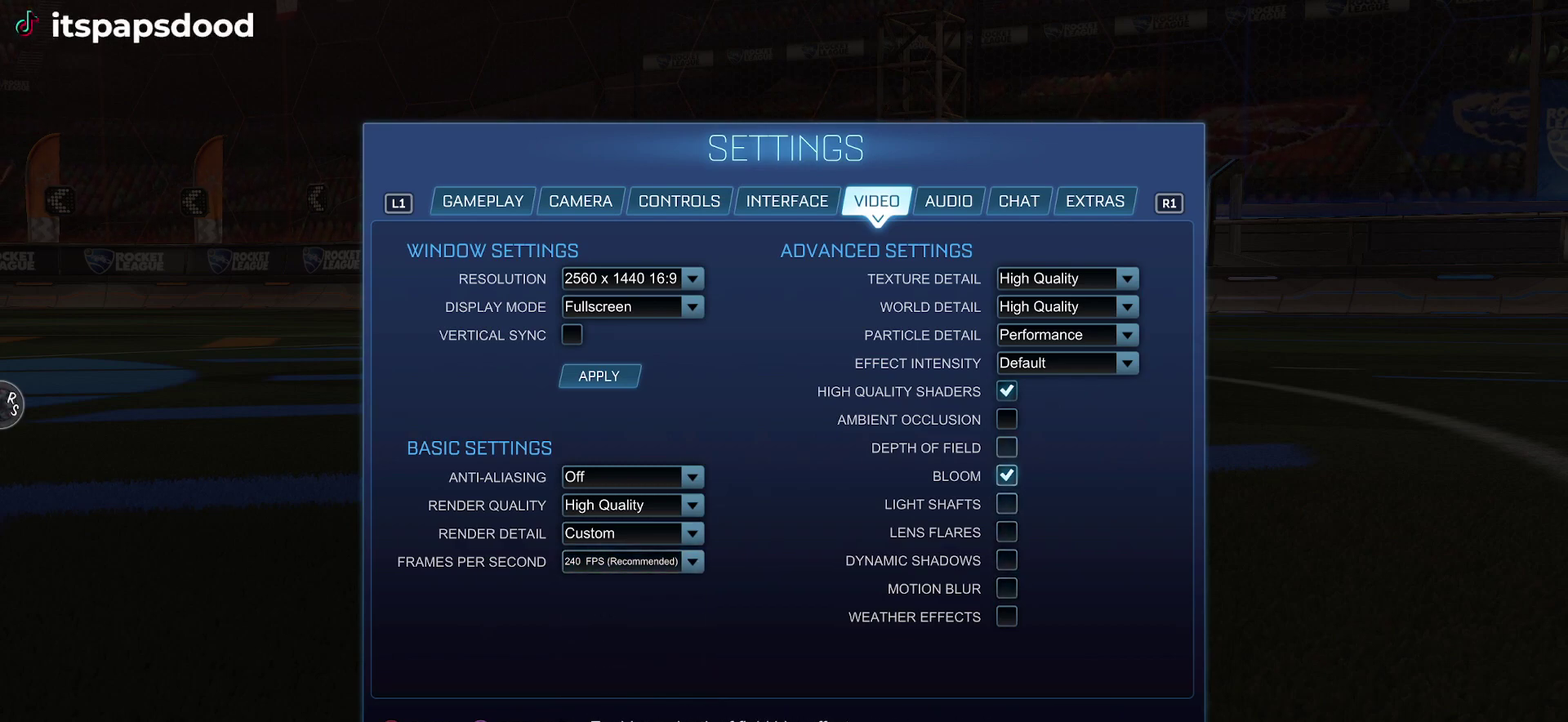
{"buttons": ["DPAD_UP"], "left_stick": "center", "events": []}
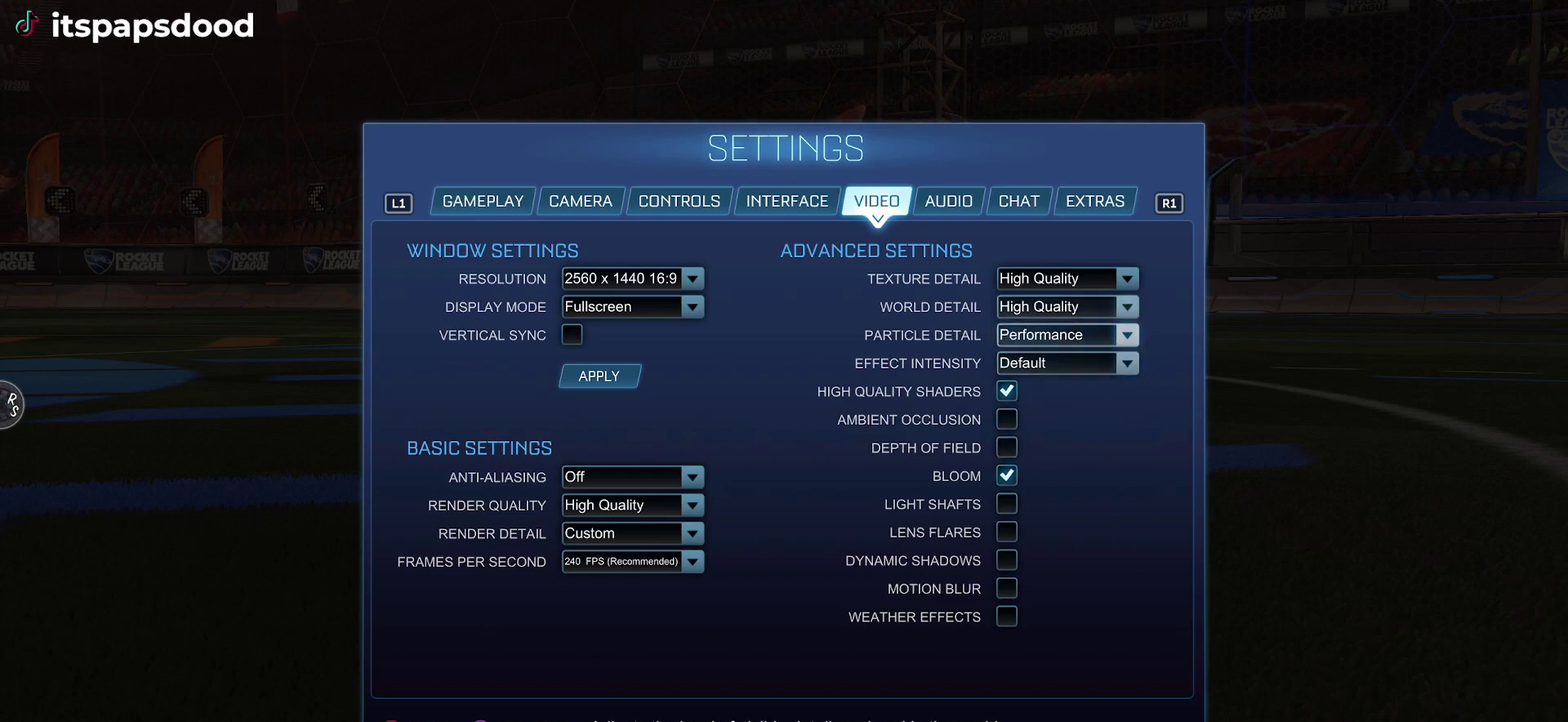
{"buttons": [], "left_stick": "center", "events": [[150, "DPAD_UP", "up"]]}
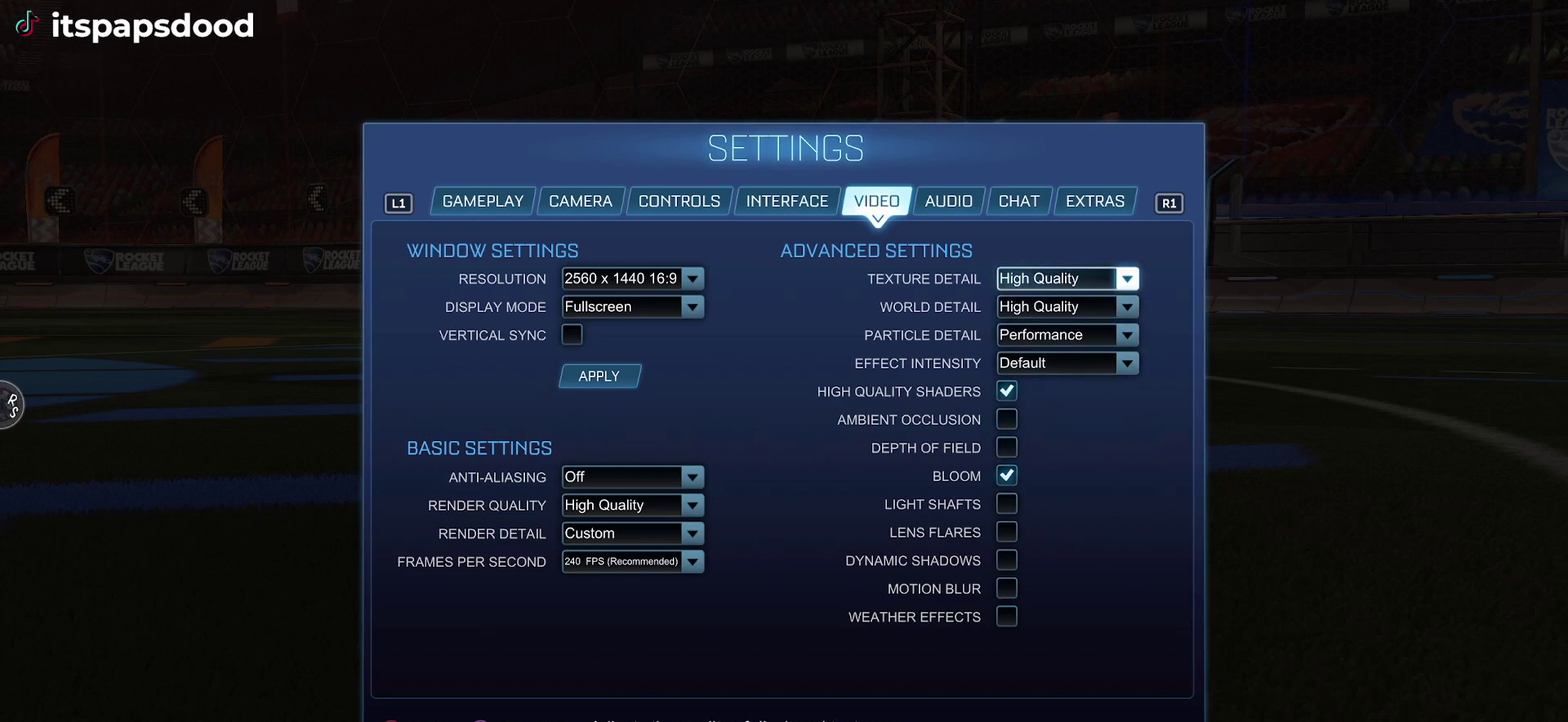
{"buttons": [], "left_stick": "center", "events": []}
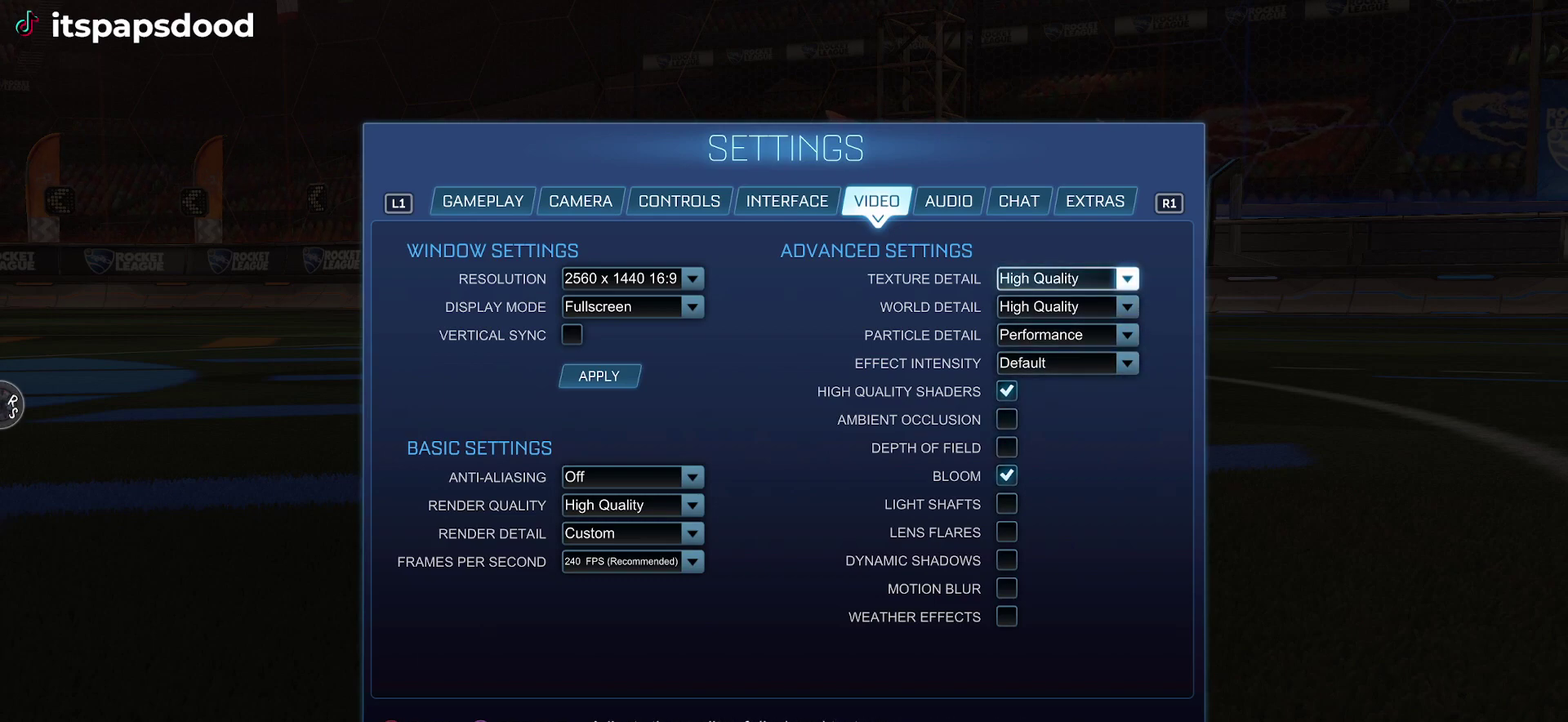
{"buttons": [], "left_stick": "center", "events": []}
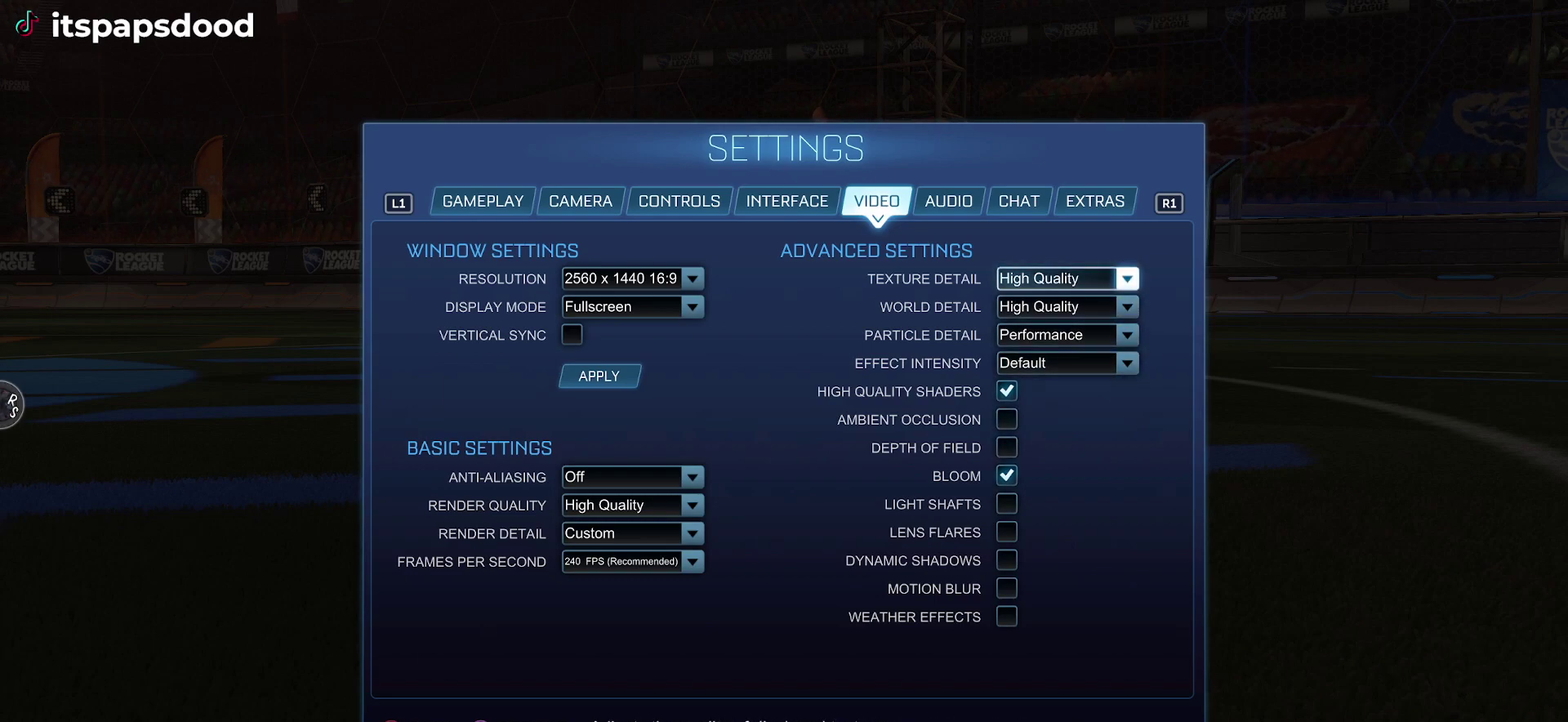
{"buttons": [], "left_stick": "center", "events": []}
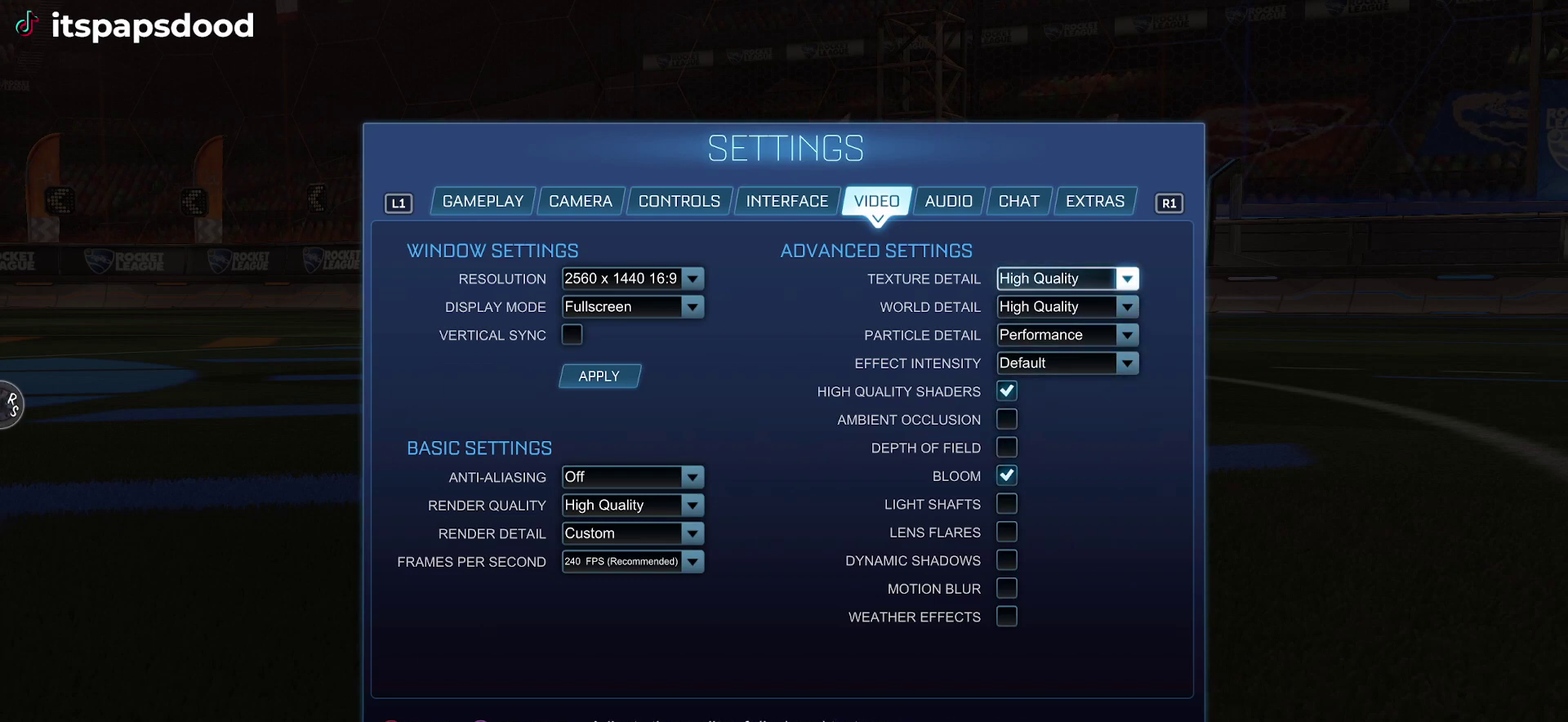
{"buttons": [], "left_stick": "center", "events": [[84, "CROSS", "down"], [167, "CROSS", "up"]]}
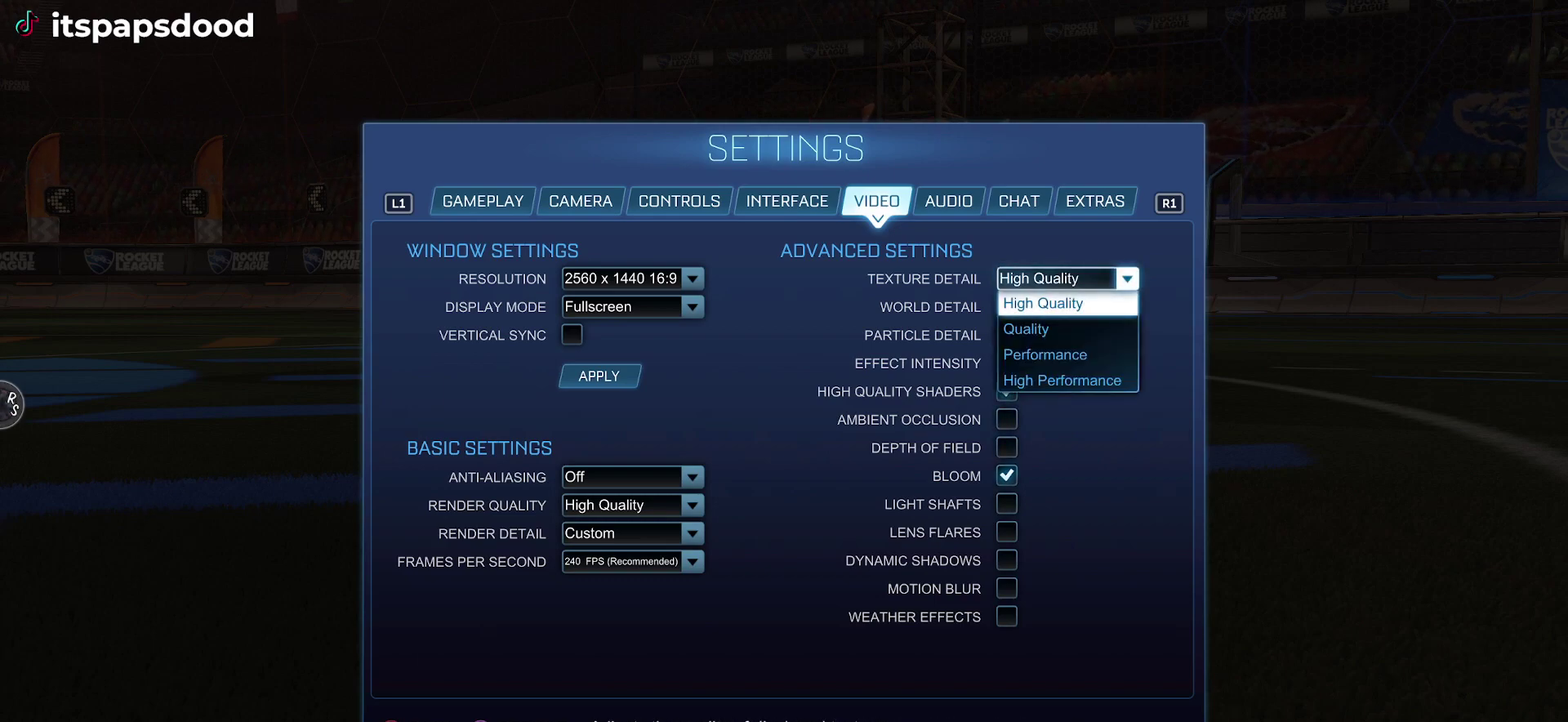
{"buttons": [], "left_stick": "center", "events": [[400, "CIRCLE", "down"], [450, "CIRCLE", "up"]]}
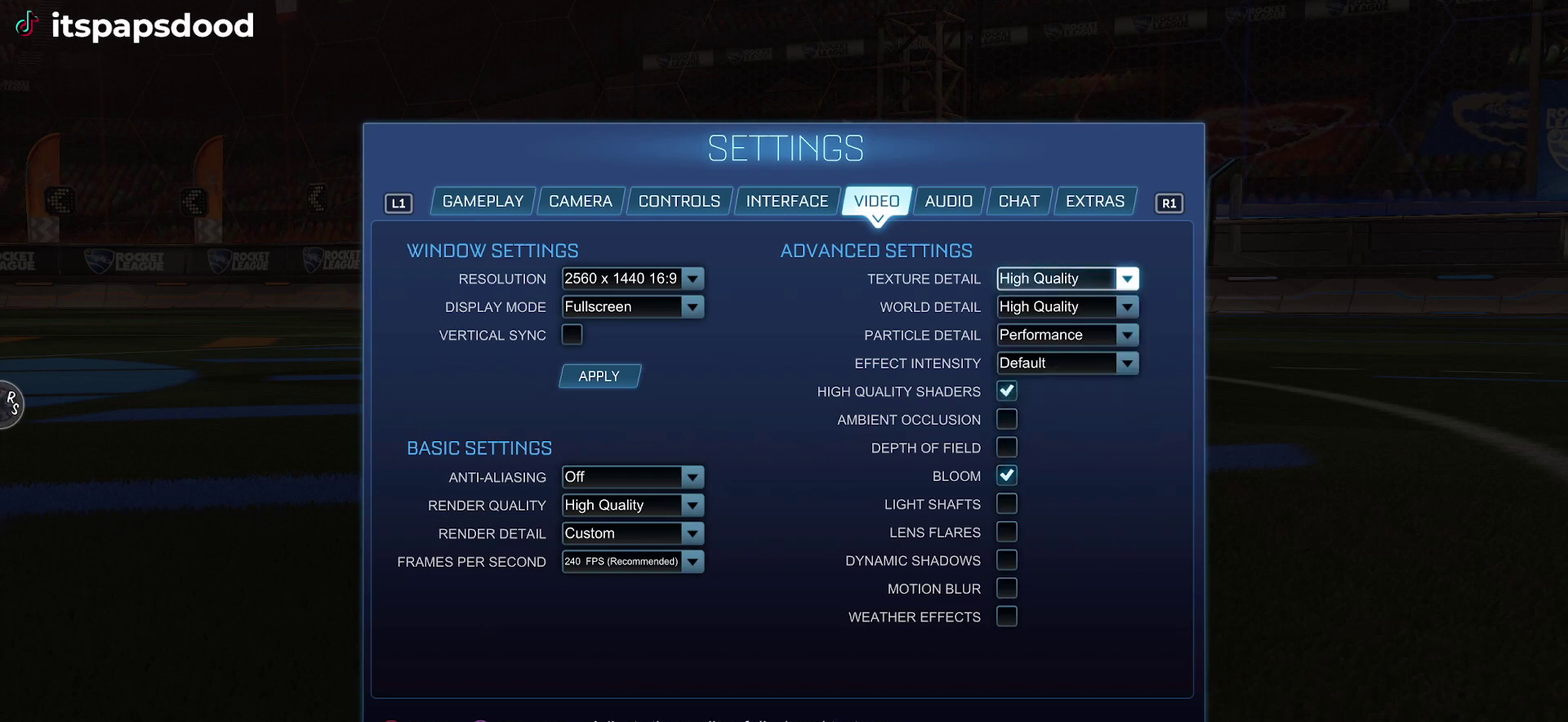
{"buttons": ["CROSS"], "left_stick": "center", "events": [[167, "DPAD_DOWN", "down"], [250, "DPAD_DOWN", "up"], [434, "CROSS", "down"]]}
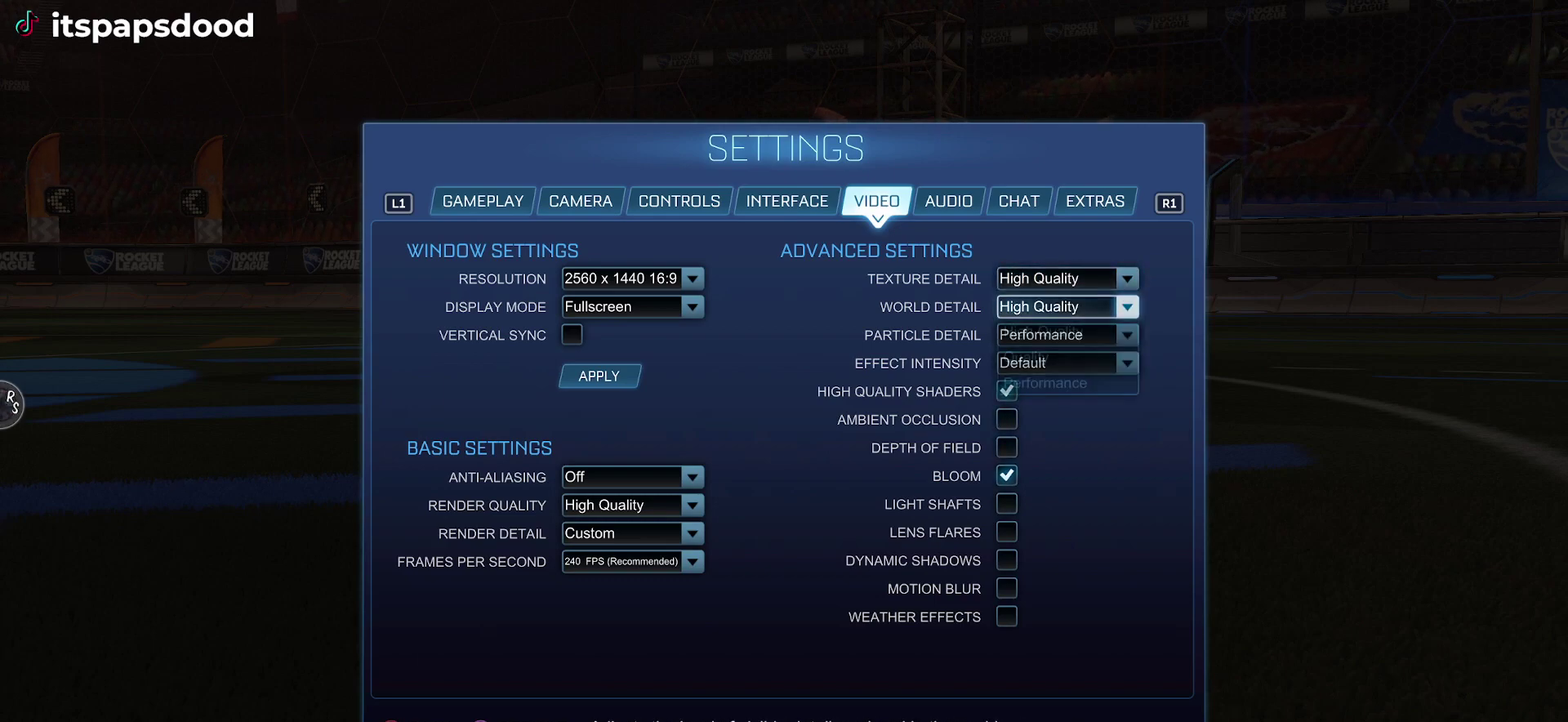
{"buttons": [], "left_stick": "center", "events": [[16, "CROSS", "up"], [333, "DPAD_DOWN", "down"], [500, "DPAD_DOWN", "up"]]}
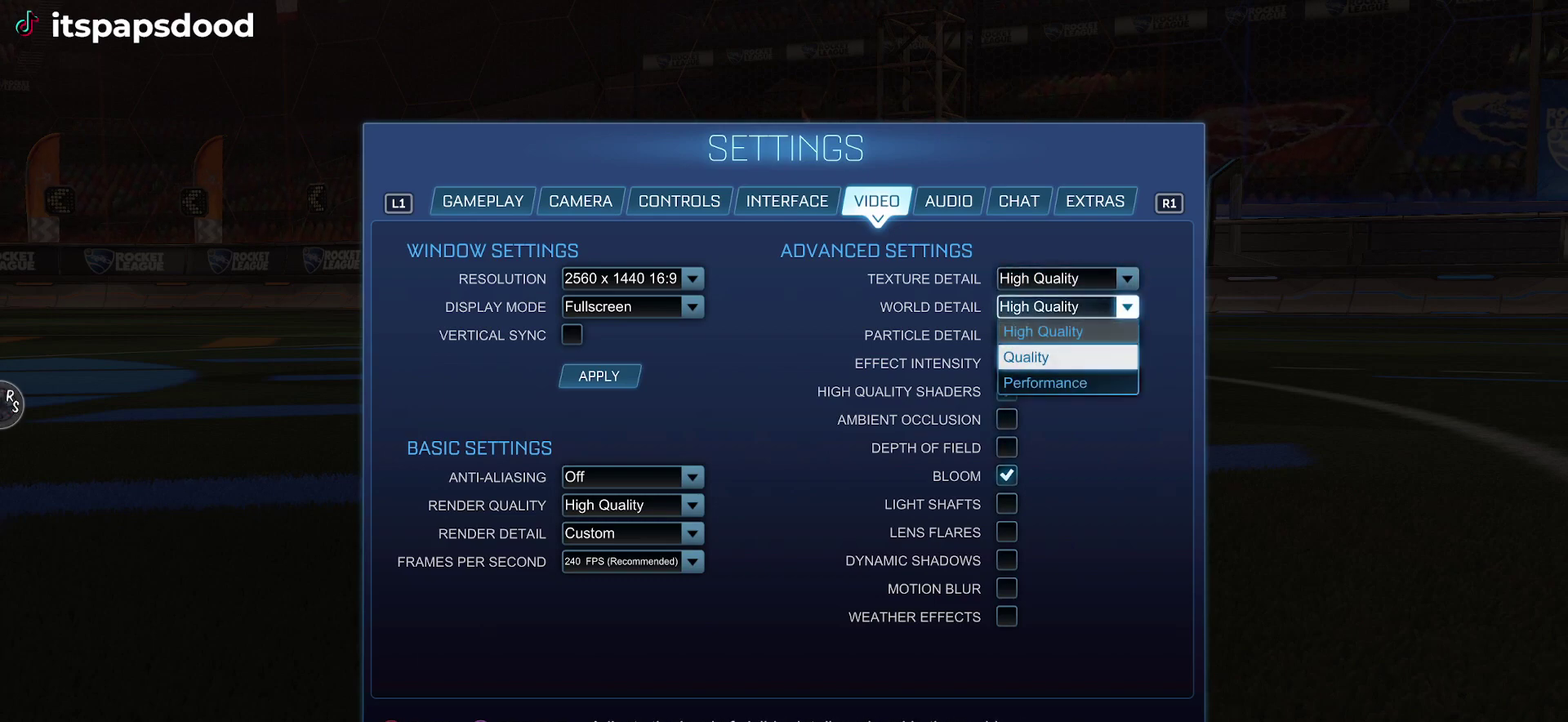
{"buttons": ["CIRCLE"], "left_stick": "center", "events": [[434, "CIRCLE", "down"]]}
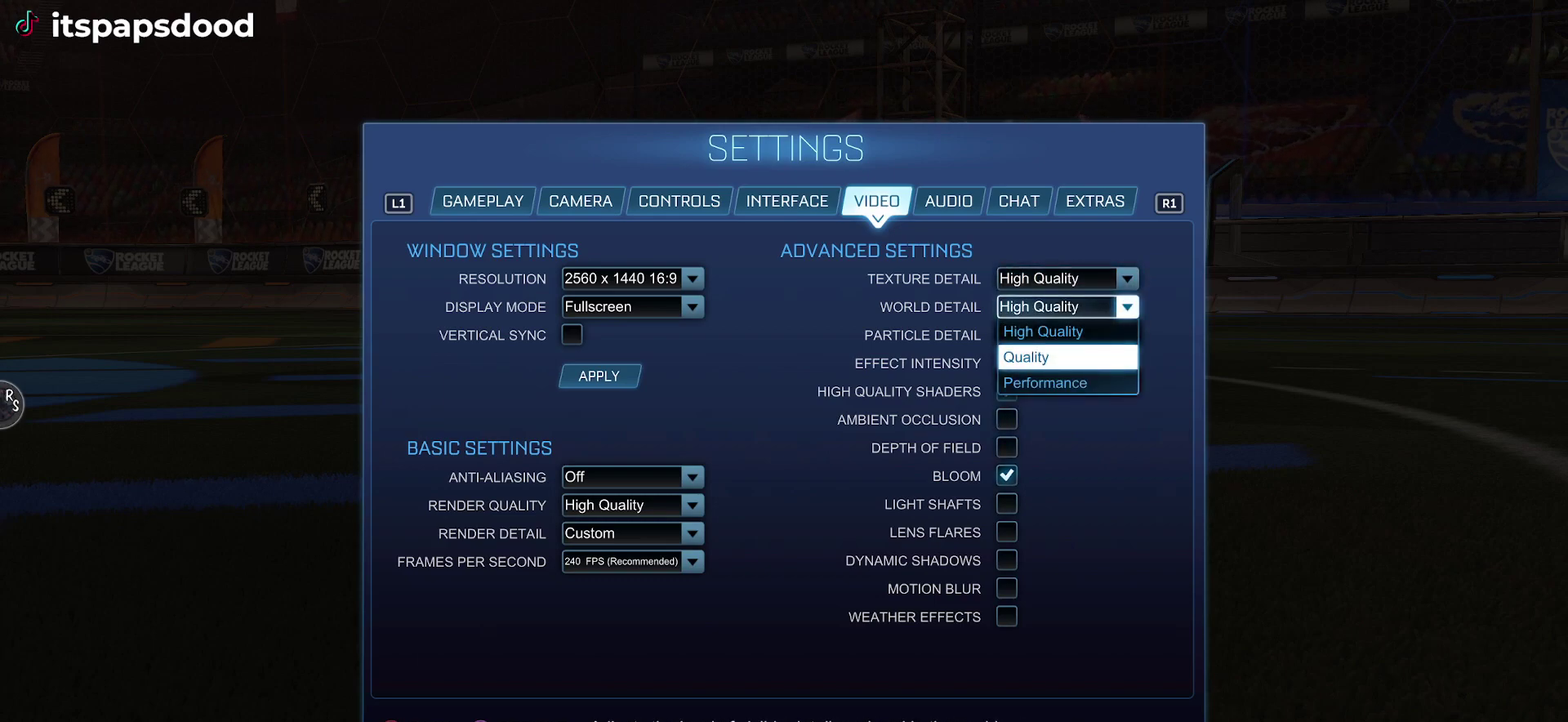
{"buttons": ["CROSS"], "left_stick": "center", "events": [[66, "CIRCLE", "up"], [200, "DPAD_DOWN", "down"], [367, "DPAD_DOWN", "up"], [500, "CROSS", "down"]]}
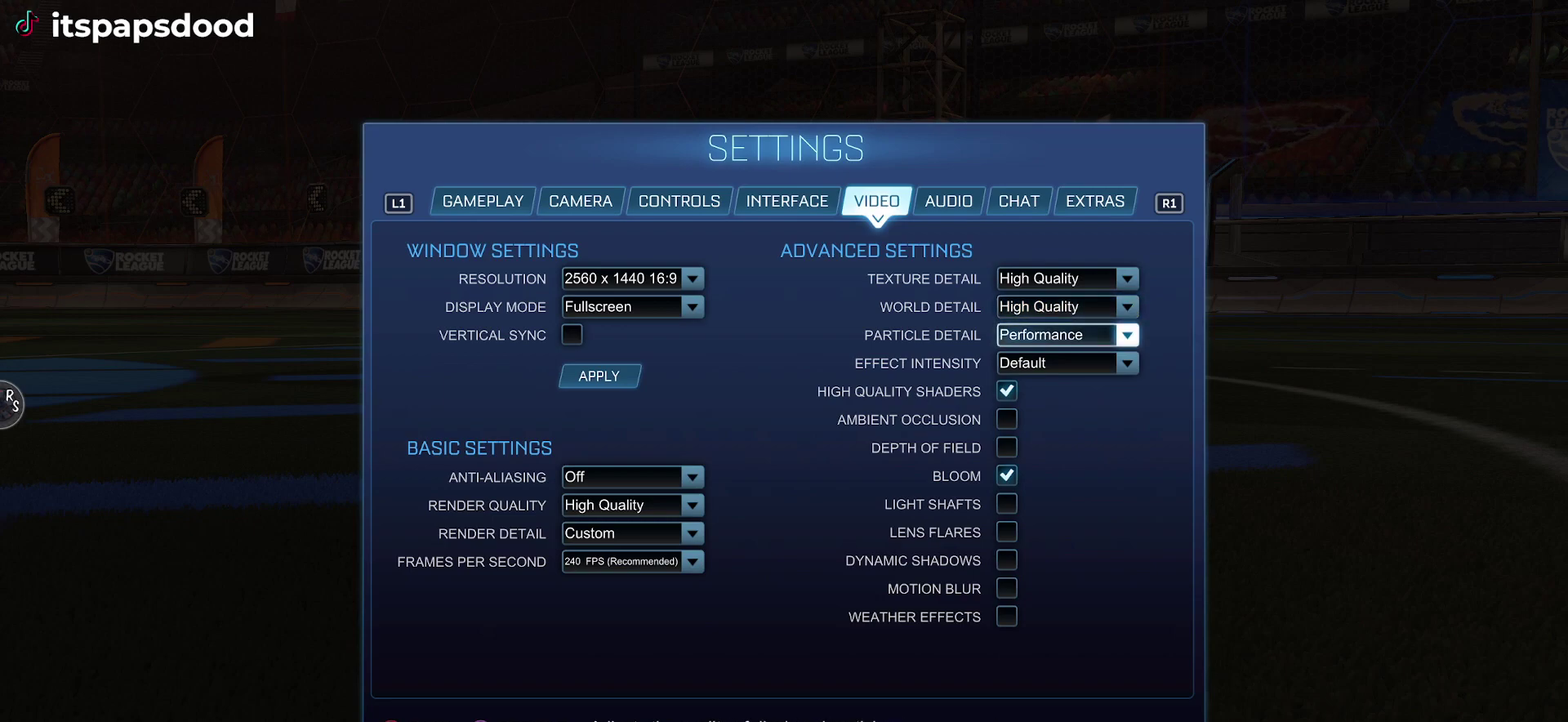
{"buttons": [], "left_stick": "center", "events": [[100, "CROSS", "up"]]}